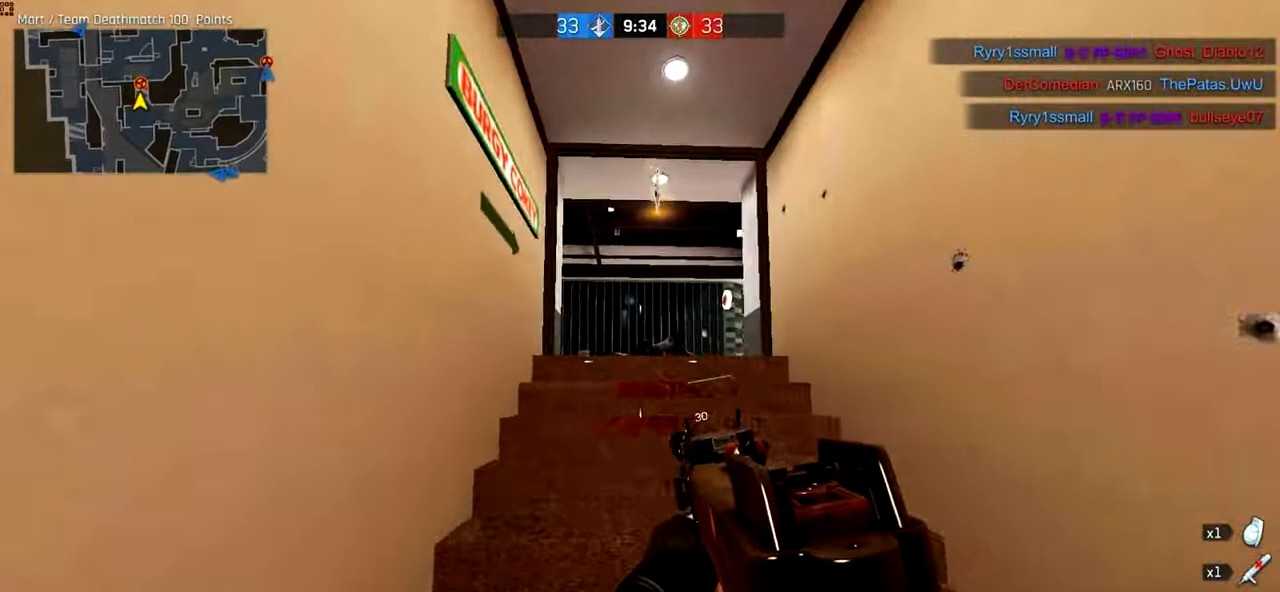
Gameplay with keyboard and mouse; each line is a JSON object with the keys and mouse buttons held at the frame after it. "events" lists presses ("down") and releases ("up") of "a", "ctrl", "d", "e", "f", "q", "r", "s", "shift", "space", "tab", "w", "mouse_left", "mouse_wheel", "mouse_right", "mouse_mb4" and "mouse_mb5" between this image and that frame as [ms after this image, input, new state], when the widget could be followed in between. "mouse_left", "mouse_wheel", "mouse_right", "mouse_mb4", "mouse_mb5" = the "left", "wheel", "right", "mb4", "mb5" buttons of the "mouse" list. No other keys are recorded. "wheel" means that the mouse wheel is clicked or scrolled. Not read: mouse_move.
{"keys": ["ctrl", "d", "w"], "mouse": [], "events": []}
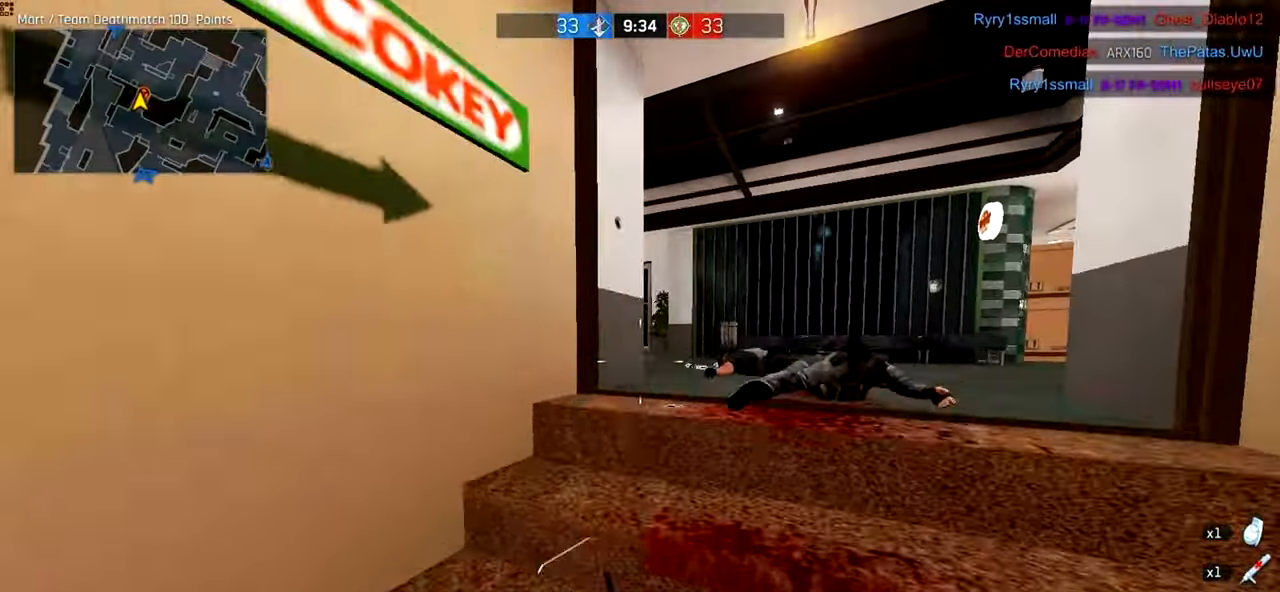
{"keys": ["d", "w"], "mouse": ["right"], "events": [[20, "space", "down"], [200, "space", "up"], [460, "ctrl", "up"], [500, "mouse_right", "down"]]}
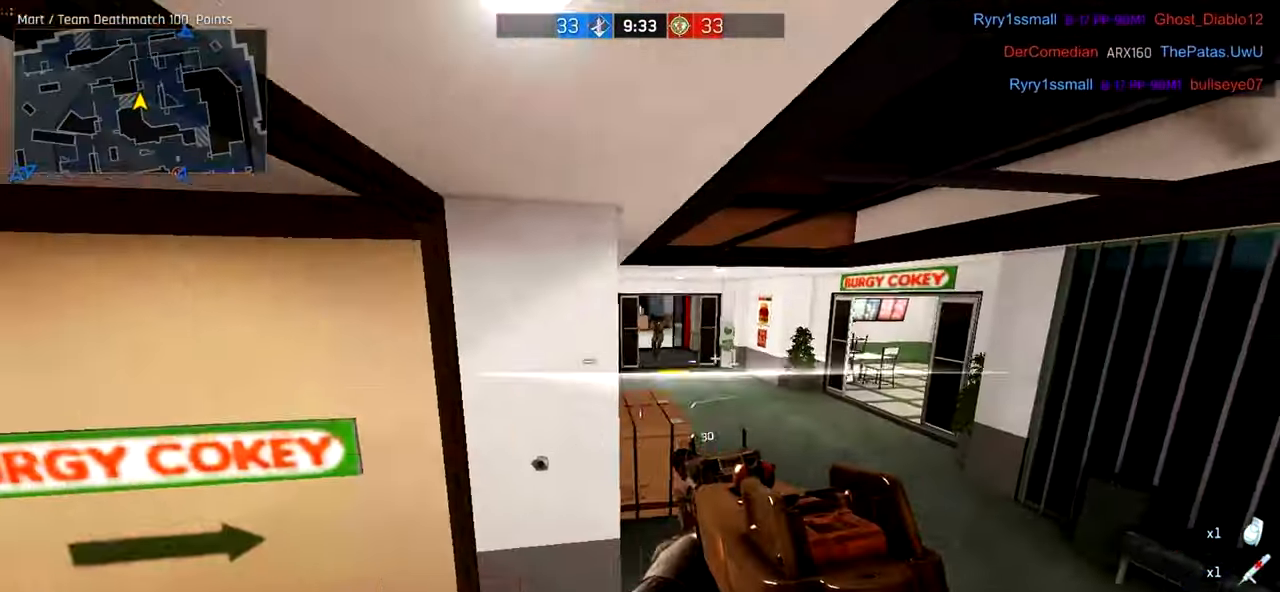
{"keys": ["a"], "mouse": ["left", "right"], "events": [[200, "mouse_left", "down"], [380, "a", "down"], [400, "d", "up"], [420, "w", "up"]]}
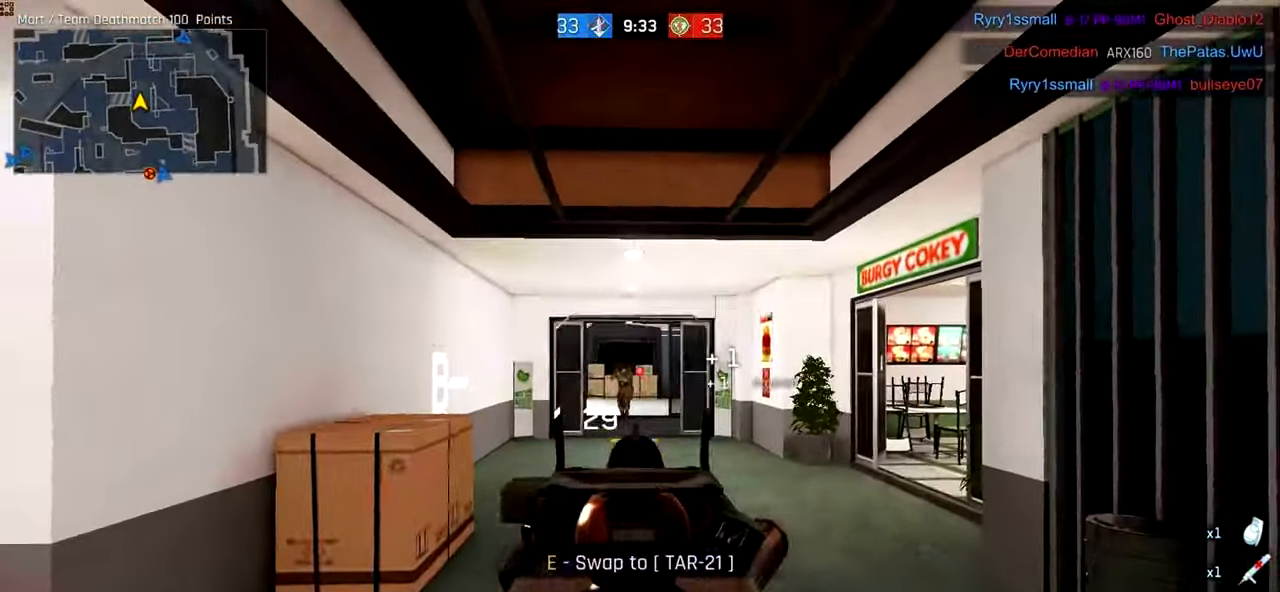
{"keys": ["a"], "mouse": ["left", "right"], "events": []}
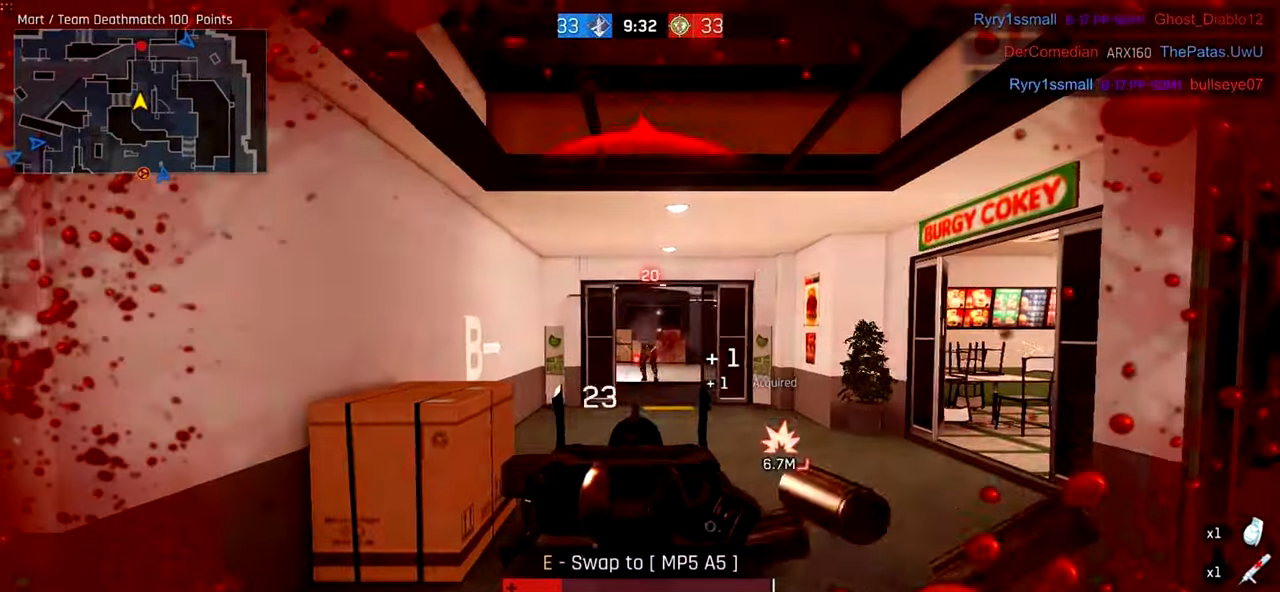
{"keys": ["a", "ctrl", "w"], "mouse": [], "events": [[400, "mouse_left", "up"], [400, "w", "down"], [420, "mouse_right", "up"], [460, "ctrl", "down"]]}
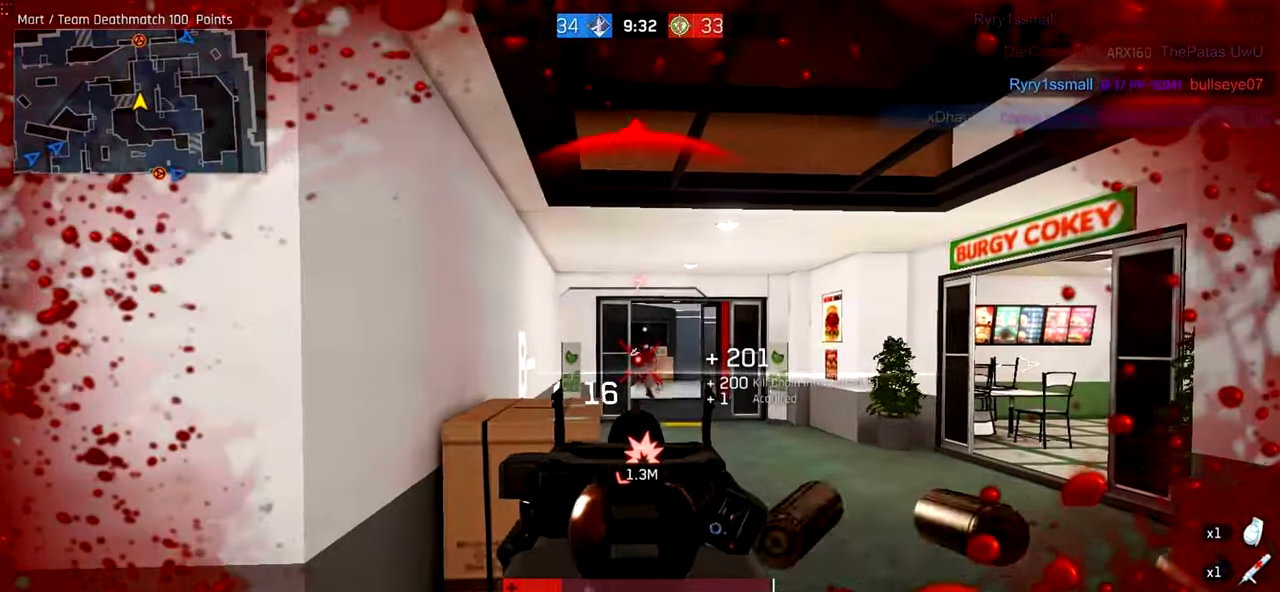
{"keys": ["a", "ctrl", "w"], "mouse": [], "events": []}
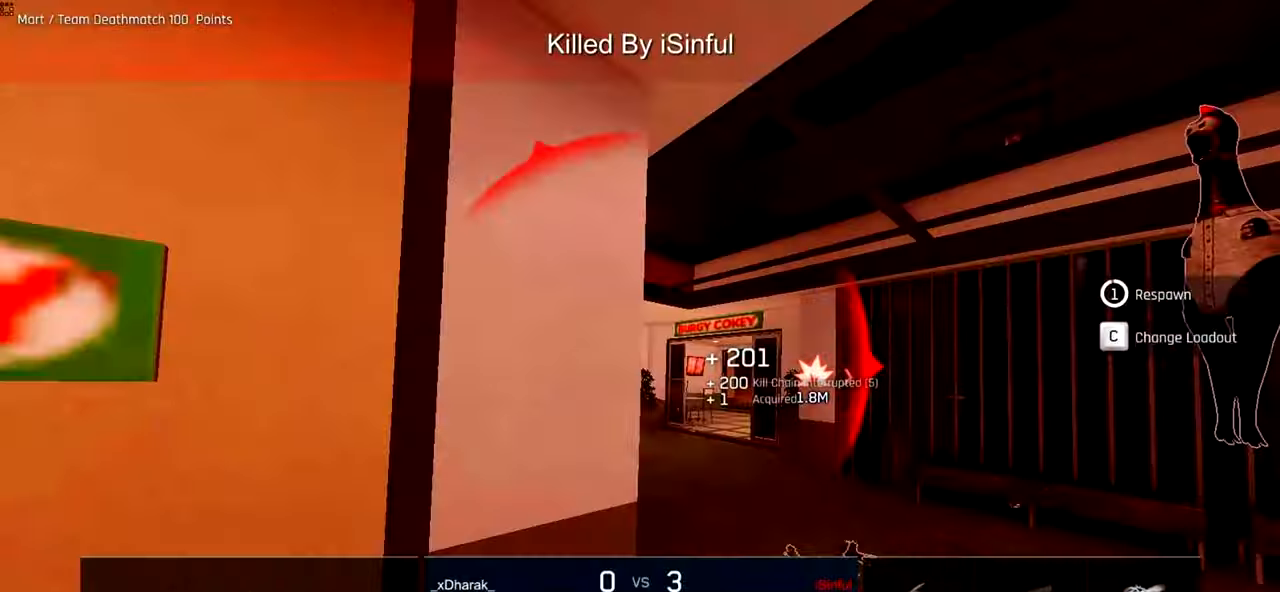
{"keys": [], "mouse": [], "events": [[20, "a", "up"], [220, "ctrl", "up"], [320, "w", "up"]]}
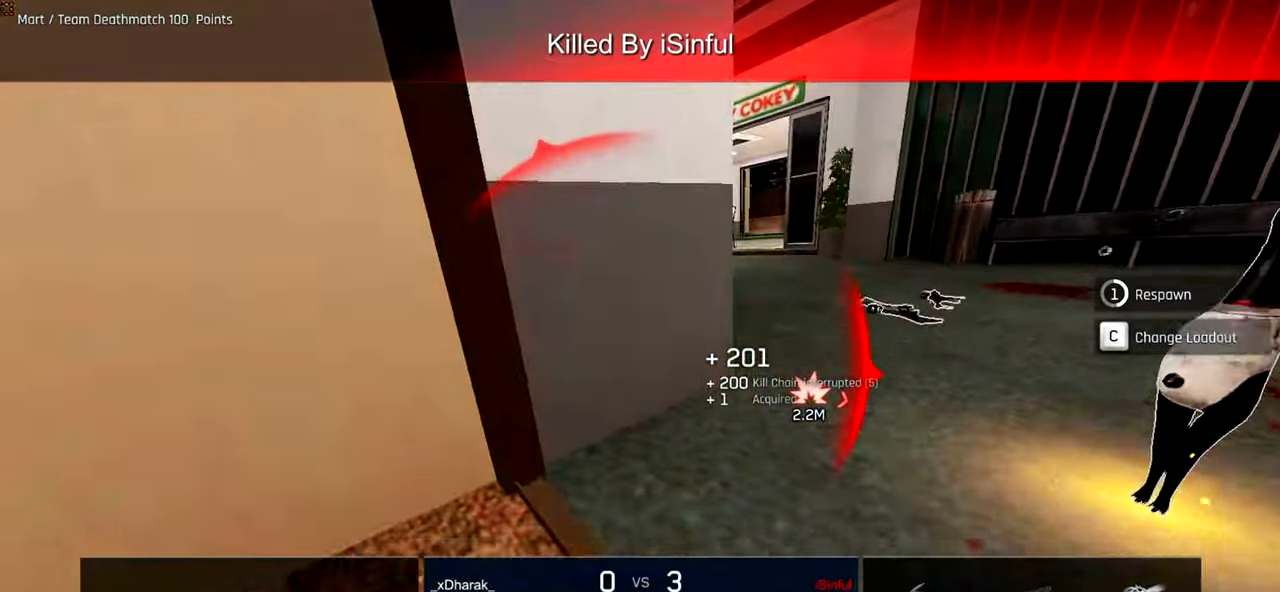
{"keys": ["ctrl", "w"], "mouse": [], "events": [[220, "w", "down"], [320, "e", "down"], [420, "ctrl", "down"], [500, "e", "up"]]}
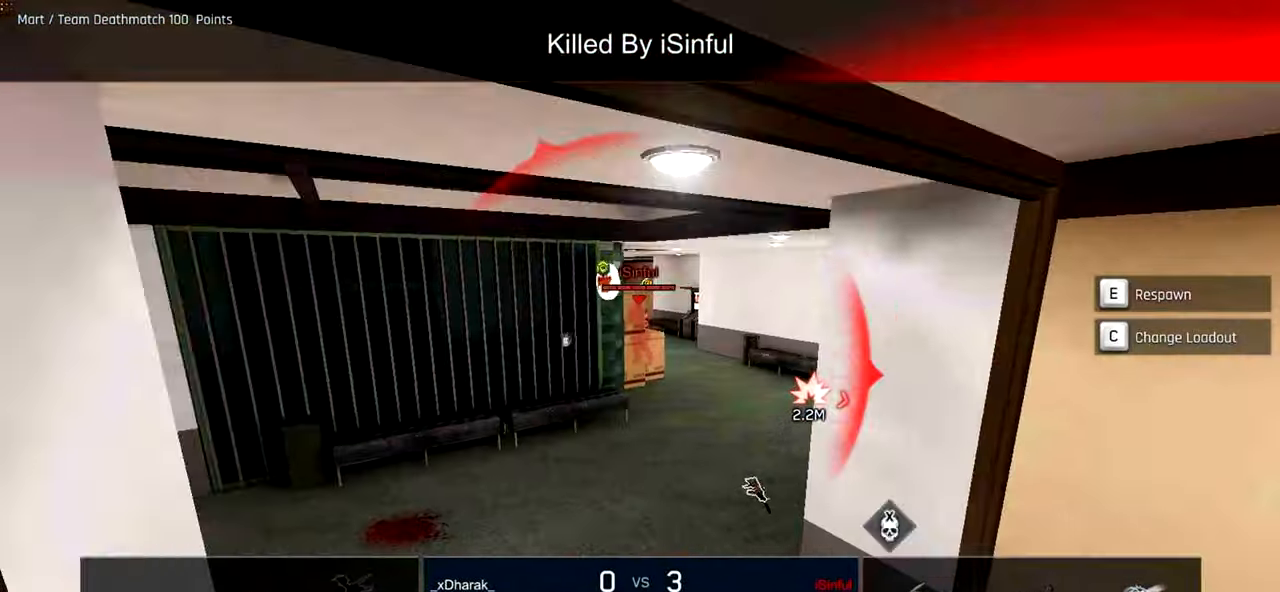
{"keys": ["ctrl", "w"], "mouse": ["mb4"]}
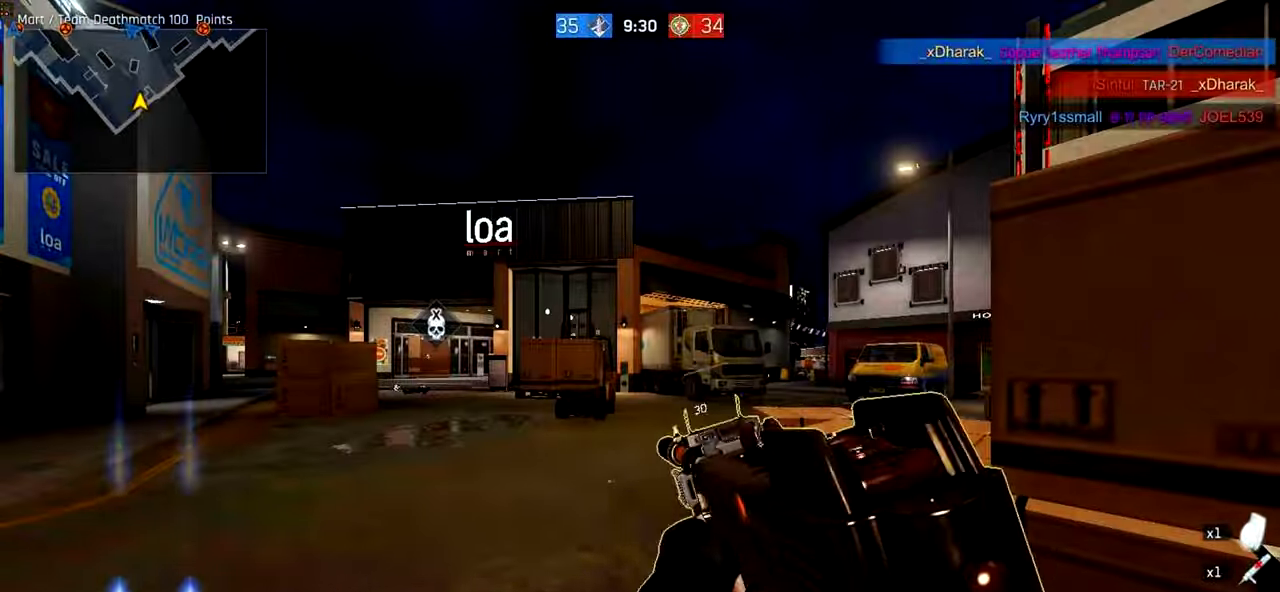
{"keys": ["ctrl", "w"], "mouse": ["wheel"], "events": [[20, "mouse_mb4", "up"], [500, "mouse_wheel", "down"]]}
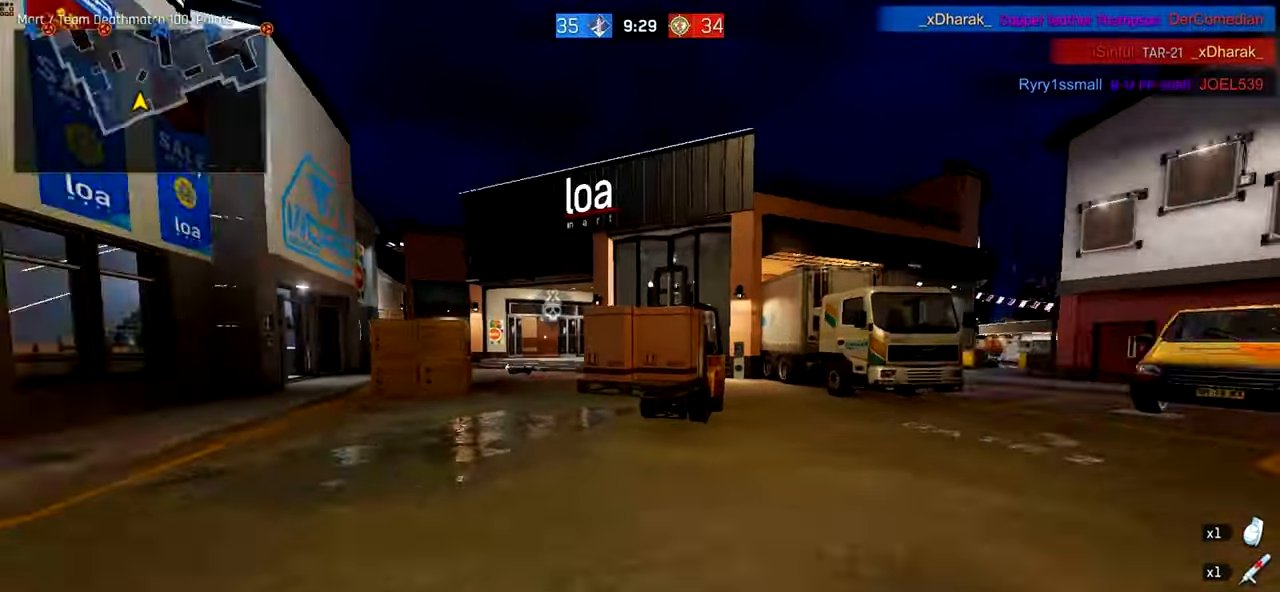
{"keys": ["a", "ctrl", "w"], "mouse": [], "events": [[240, "mouse_wheel", "up"], [300, "a", "down"]]}
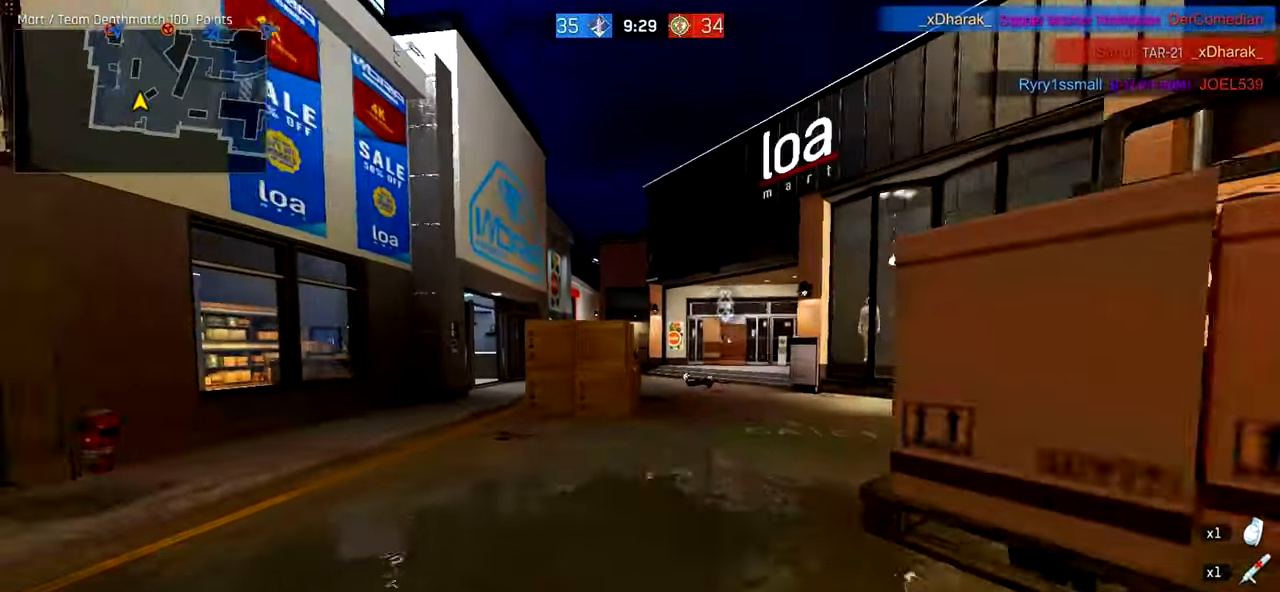
{"keys": ["ctrl", "d", "w"], "mouse": [], "events": [[20, "a", "up"], [120, "mouse_wheel", "down"], [300, "d", "down"], [380, "mouse_wheel", "up"]]}
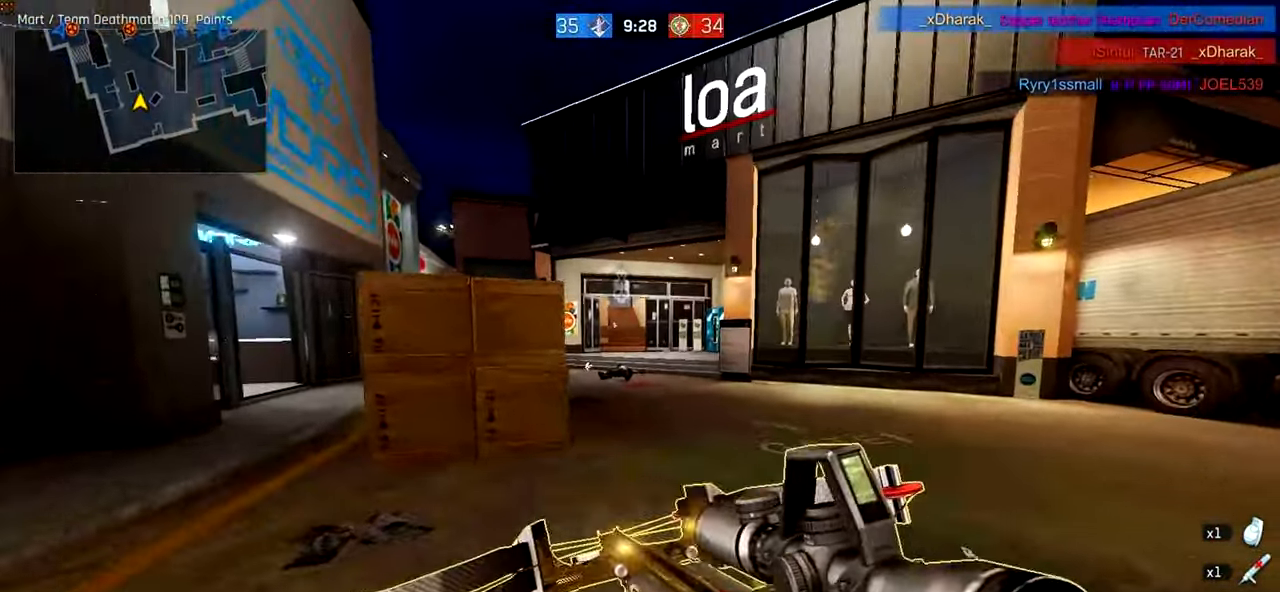
{"keys": ["ctrl", "w"], "mouse": [], "events": [[160, "d", "up"]]}
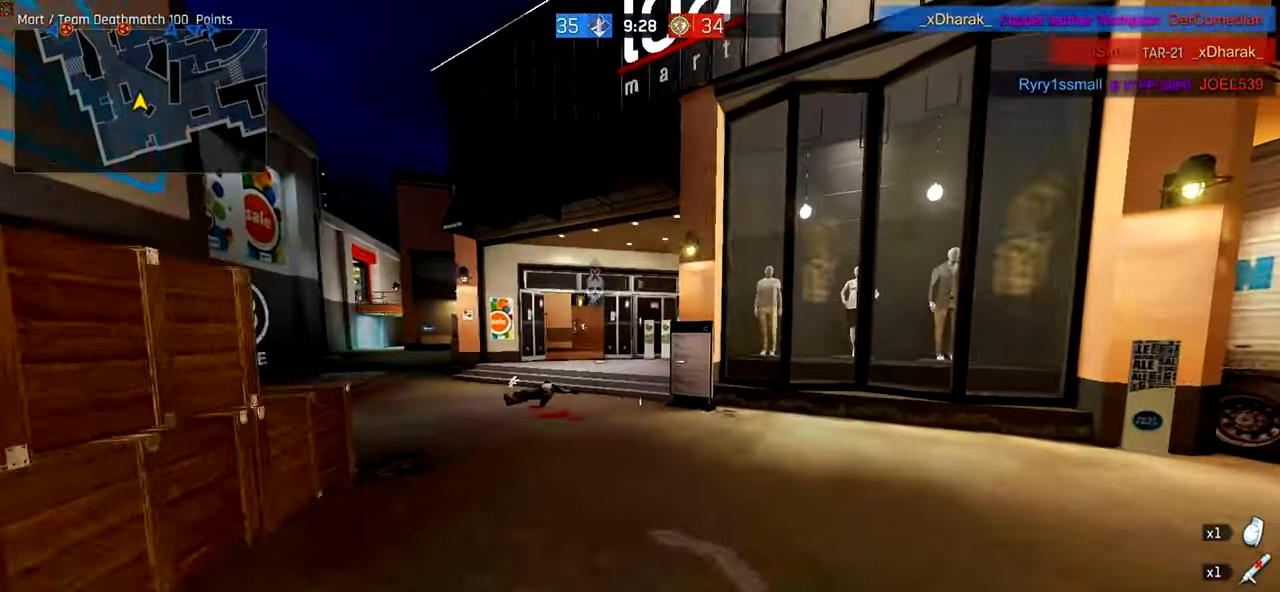
{"keys": ["ctrl", "d", "w"], "mouse": [], "events": [[220, "d", "down"]]}
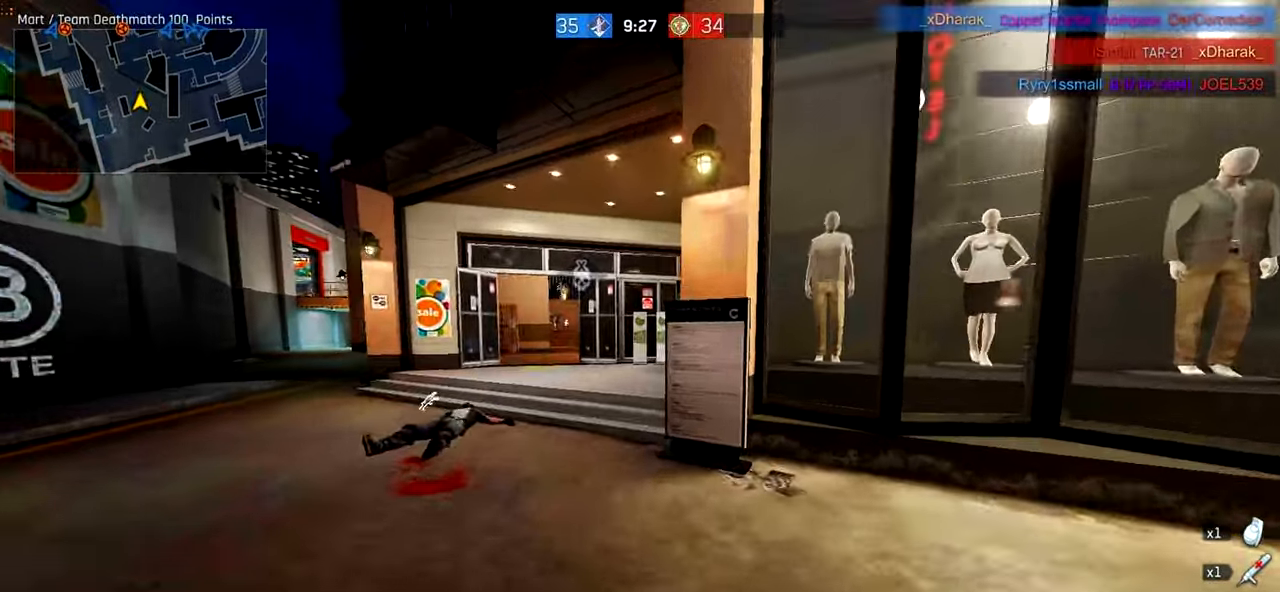
{"keys": ["a", "ctrl", "w"], "mouse": [], "events": [[160, "d", "up"], [400, "a", "down"]]}
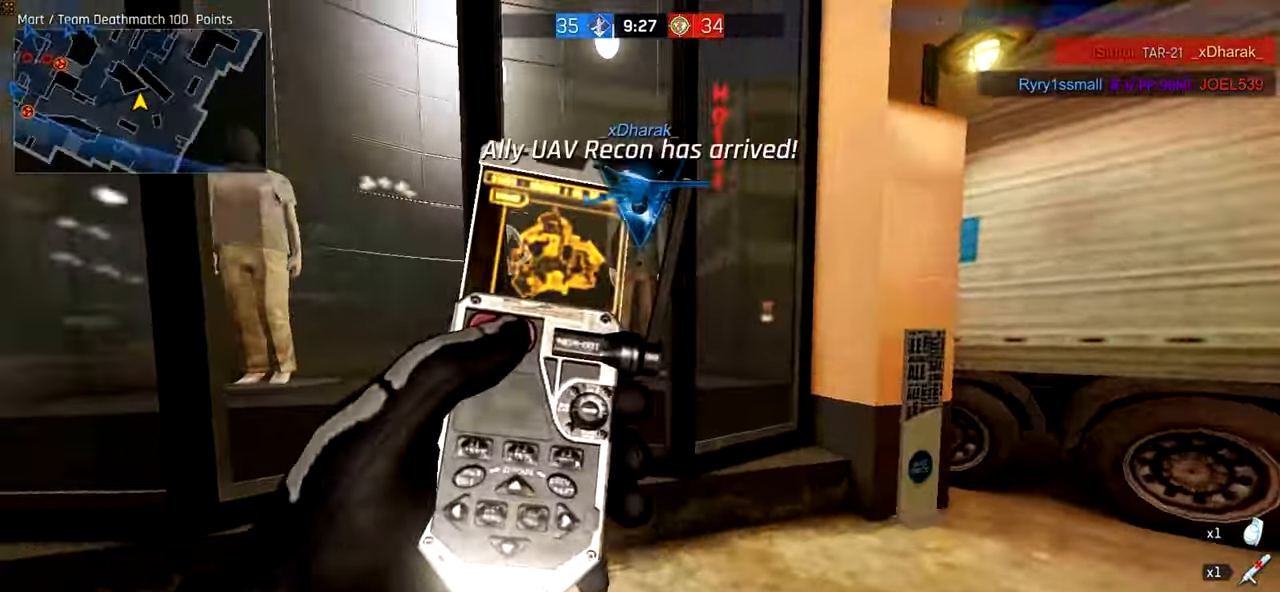
{"keys": ["ctrl", "w"], "mouse": [], "events": [[20, "mouse_wheel", "down"], [400, "a", "up"], [460, "mouse_wheel", "up"]]}
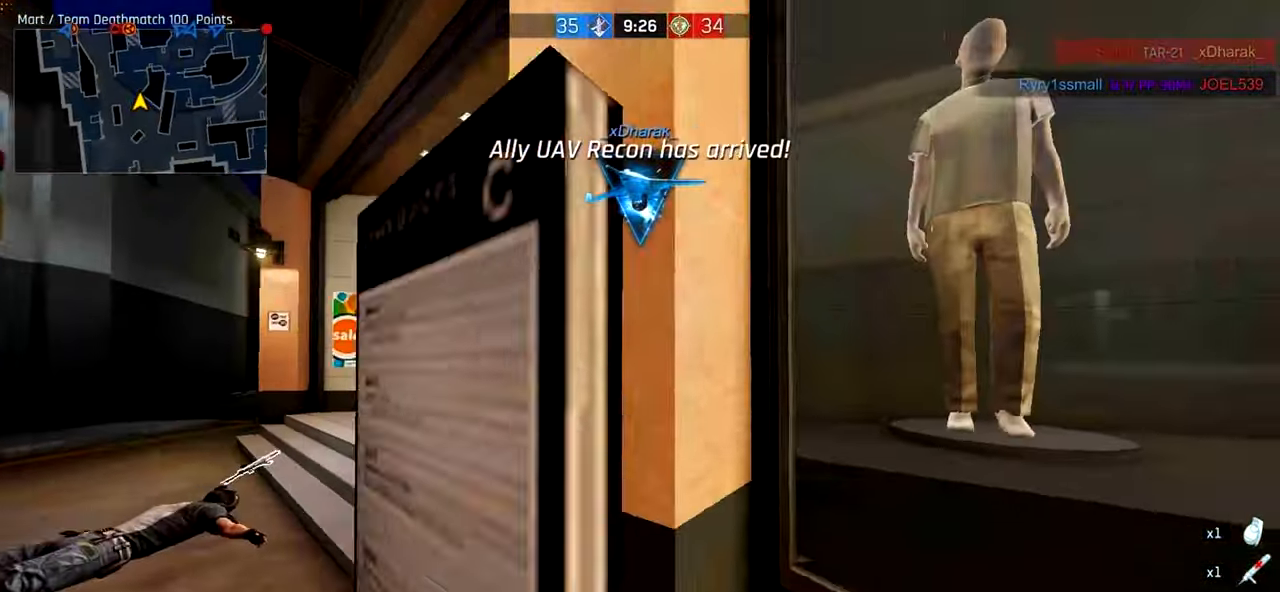
{"keys": ["a", "ctrl", "w"], "mouse": [], "events": [[60, "mouse_wheel", "down"], [220, "d", "down"], [220, "mouse_wheel", "up"], [380, "d", "up"], [460, "a", "down"]]}
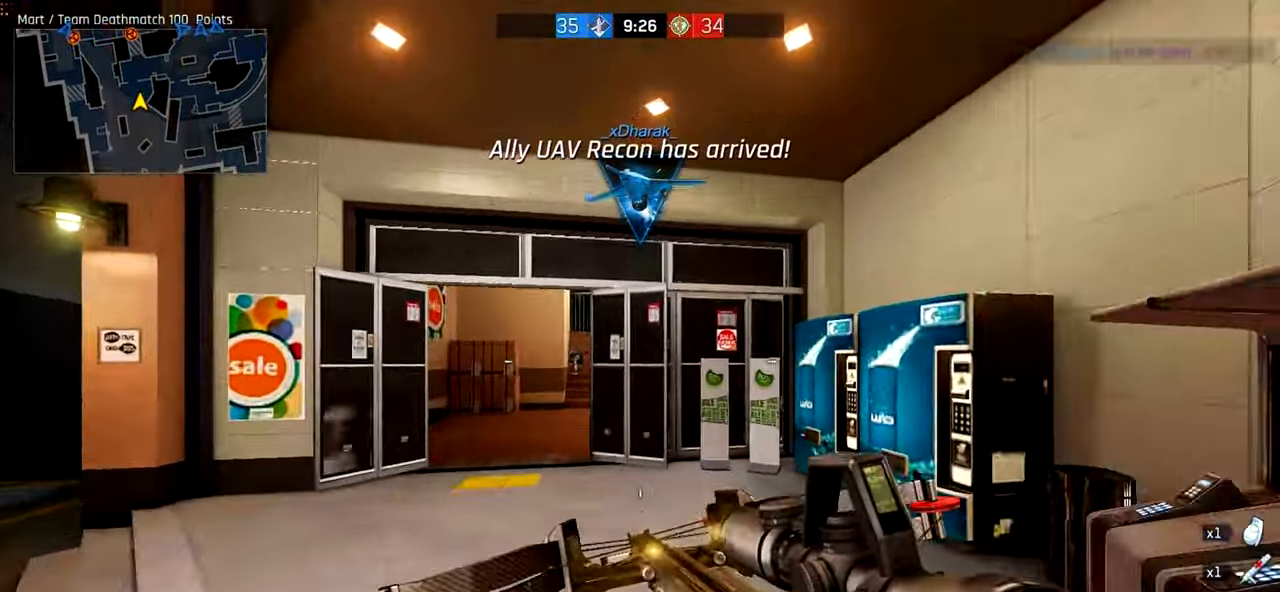
{"keys": ["a", "w"], "mouse": ["right"]}
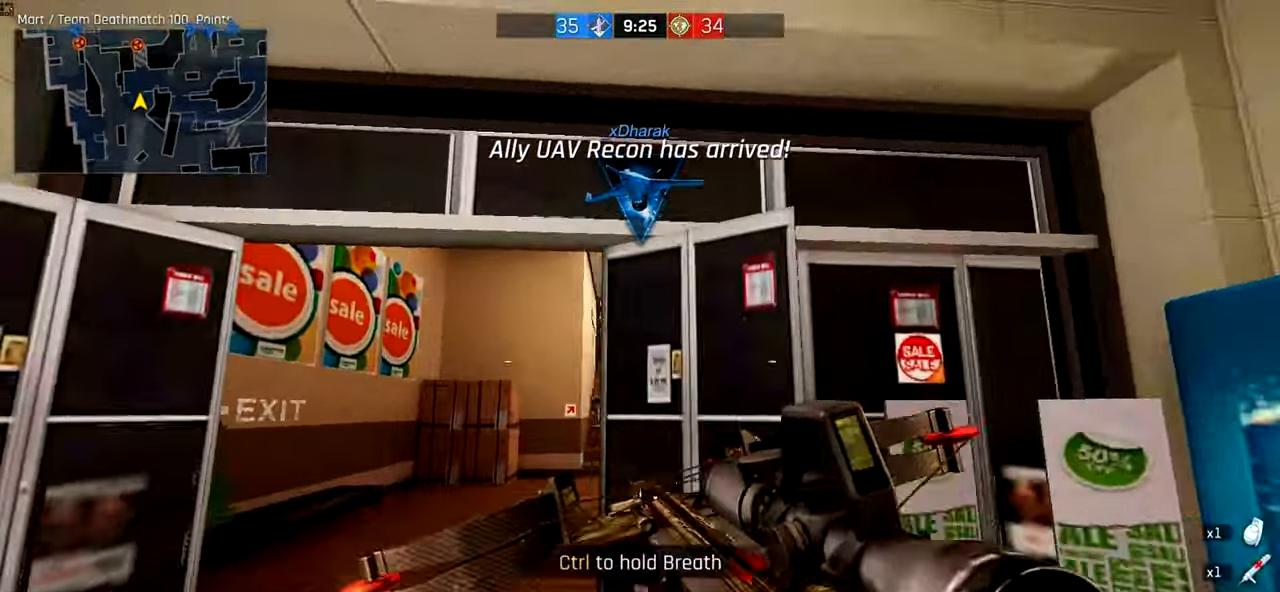
{"keys": ["a", "w"], "mouse": ["right"], "events": [[200, "a", "up"], [320, "d", "down"], [500, "a", "down"], [500, "d", "up"]]}
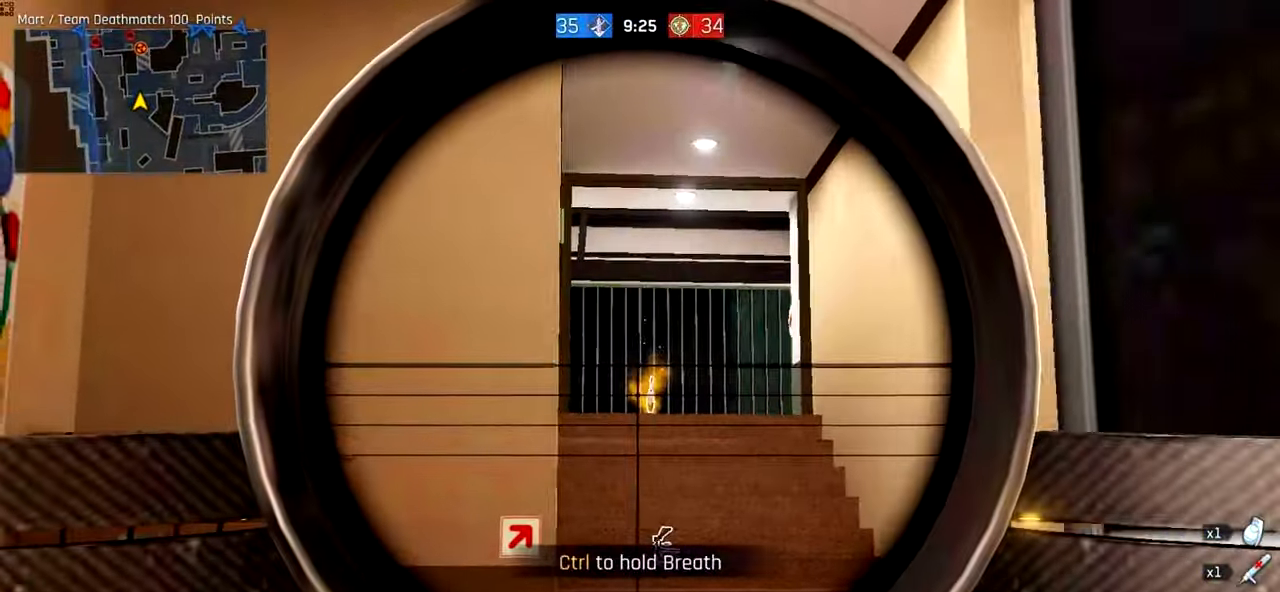
{"keys": ["a", "ctrl", "w"], "mouse": [], "events": [[20, "ctrl", "down"], [20, "mouse_right", "up"], [260, "mouse_wheel", "down"], [500, "mouse_wheel", "up"]]}
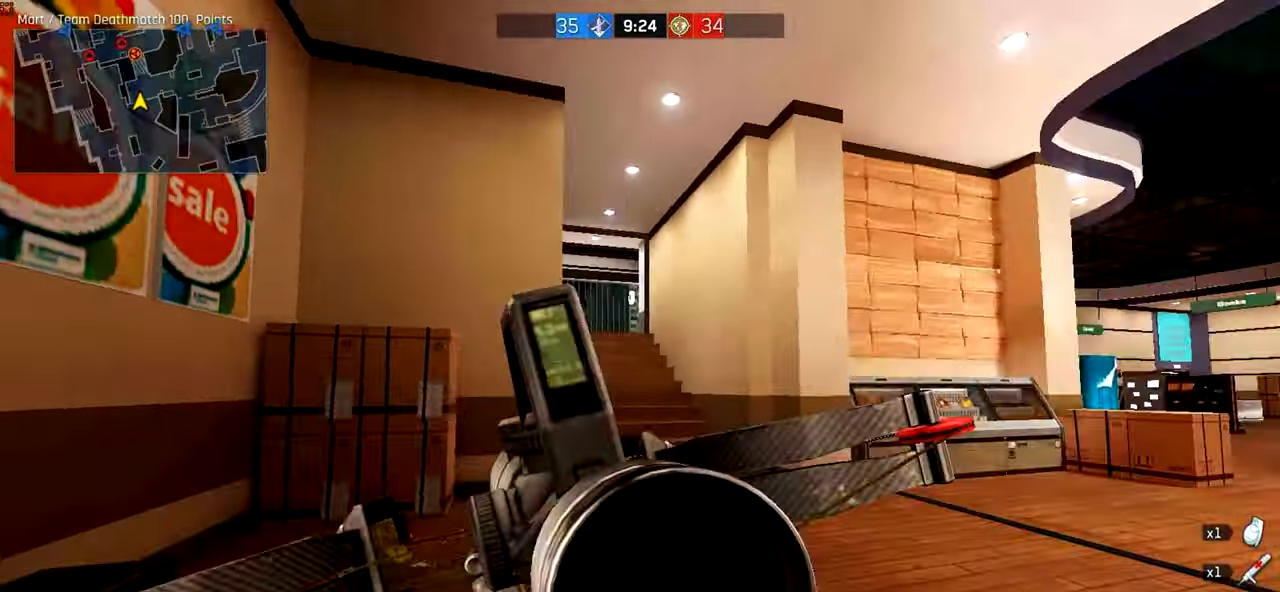
{"keys": ["ctrl", "d", "w"], "mouse": [], "events": [[120, "a", "up"], [220, "d", "down"]]}
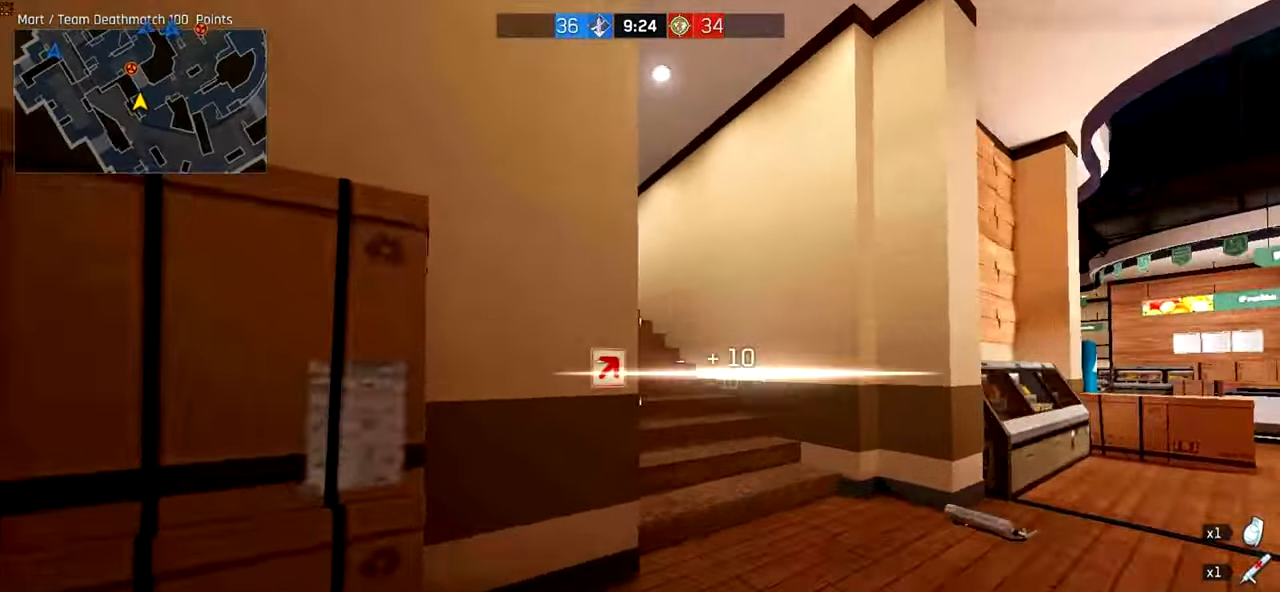
{"keys": ["a", "ctrl", "w"], "mouse": ["right"], "events": [[100, "space", "down"], [300, "space", "up"], [420, "d", "up"], [460, "a", "down"], [480, "mouse_right", "down"]]}
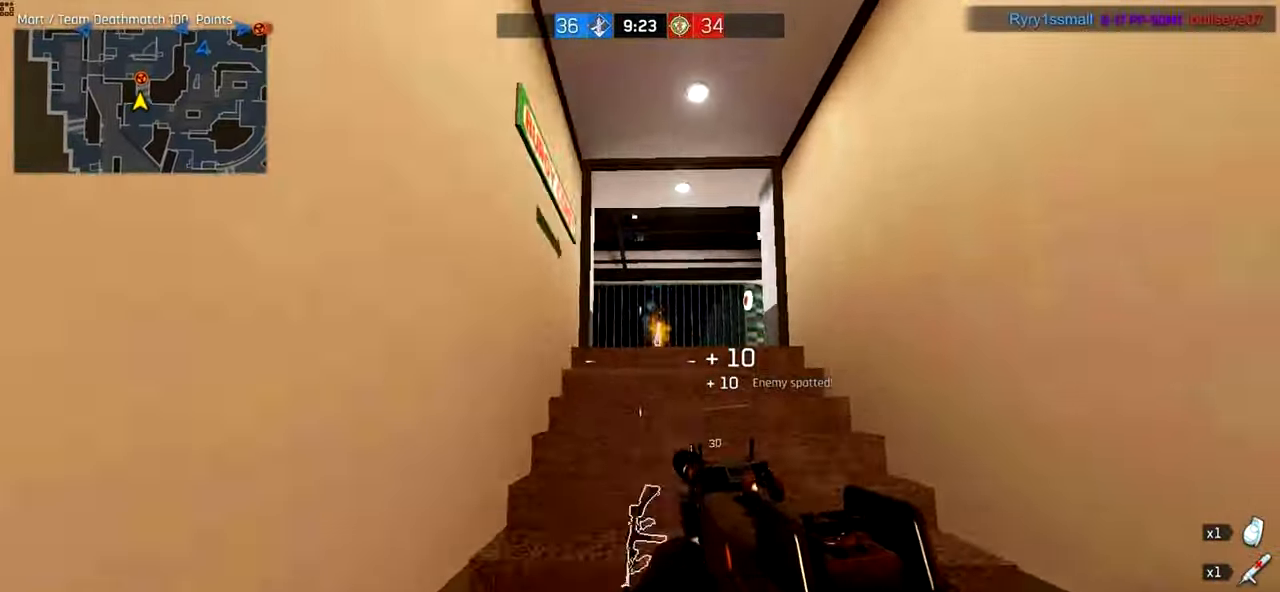
{"keys": ["a", "ctrl", "w"], "mouse": [], "events": [[100, "mouse_right", "up"]]}
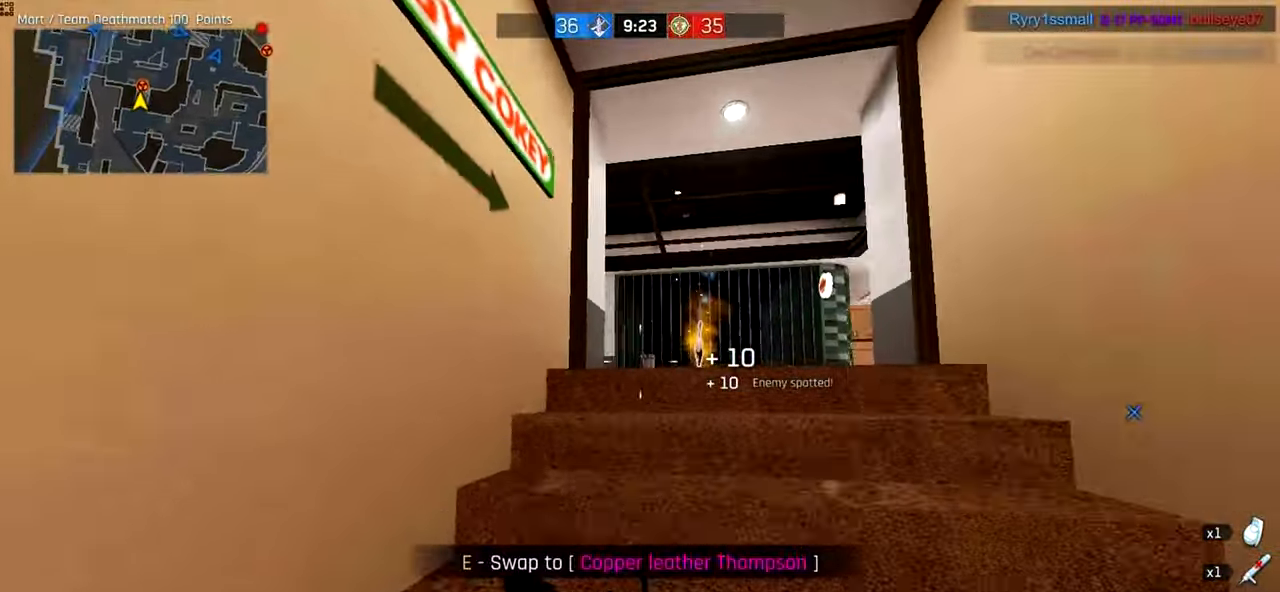
{"keys": ["ctrl", "d", "w"], "mouse": [], "events": [[400, "d", "down"], [420, "a", "up"]]}
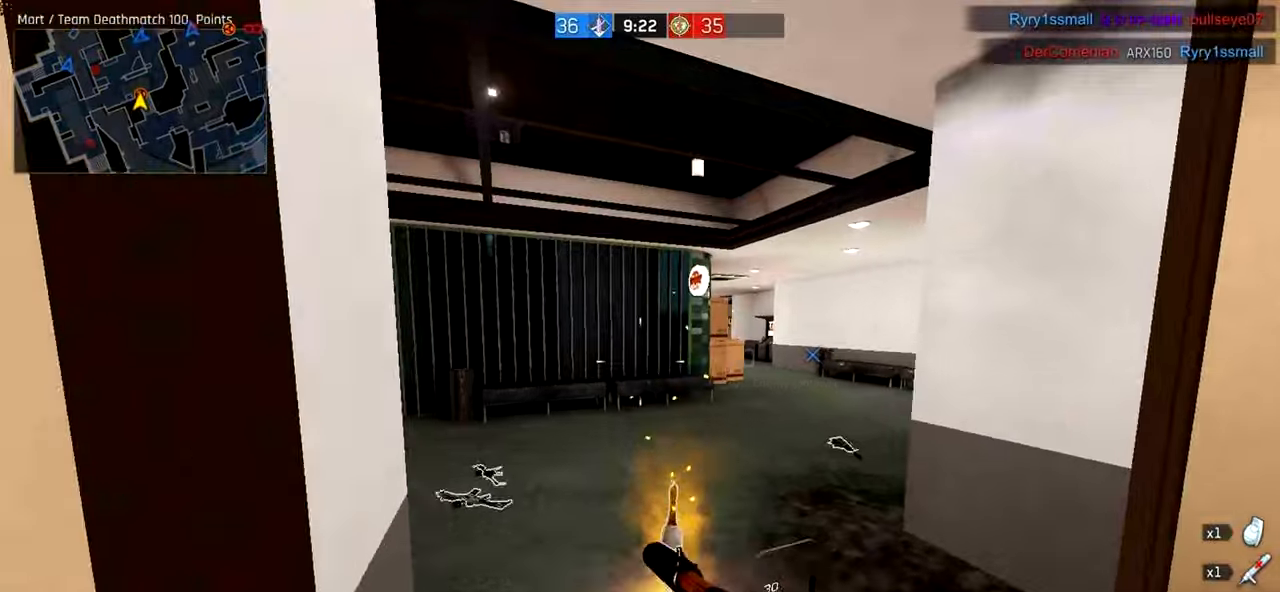
{"keys": ["ctrl", "w"], "mouse": ["right"], "events": [[20, "space", "down"], [180, "space", "up"], [500, "d", "up"], [500, "mouse_right", "down"]]}
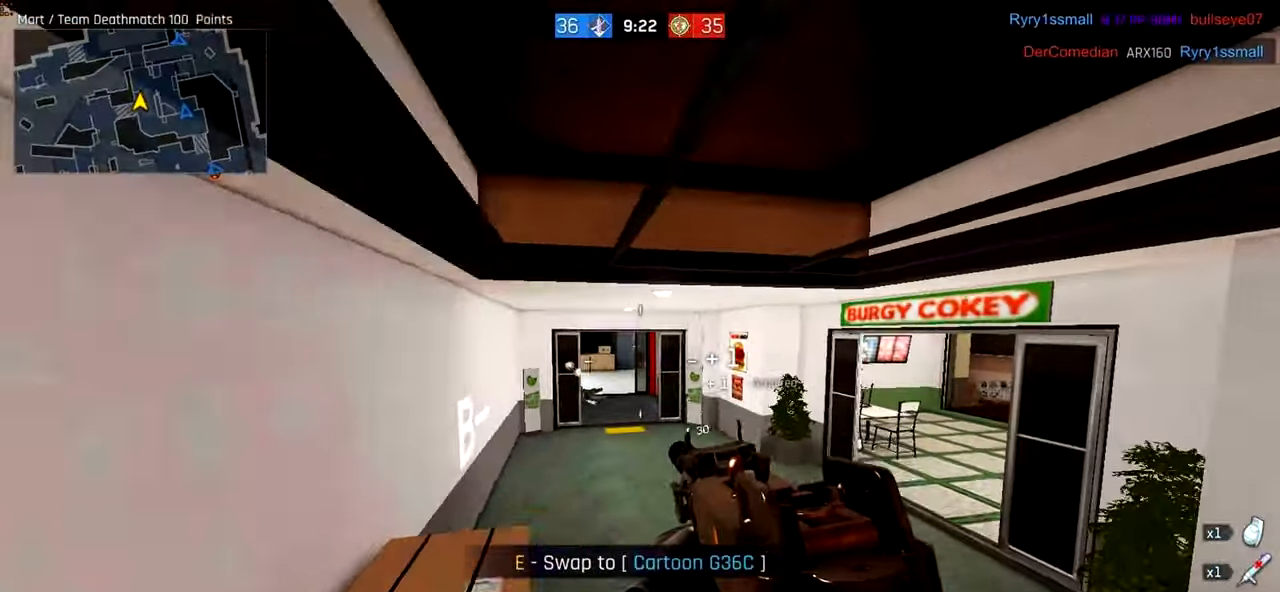
{"keys": ["a", "ctrl", "w"], "mouse": [], "events": [[100, "mouse_right", "up"], [300, "a", "down"]]}
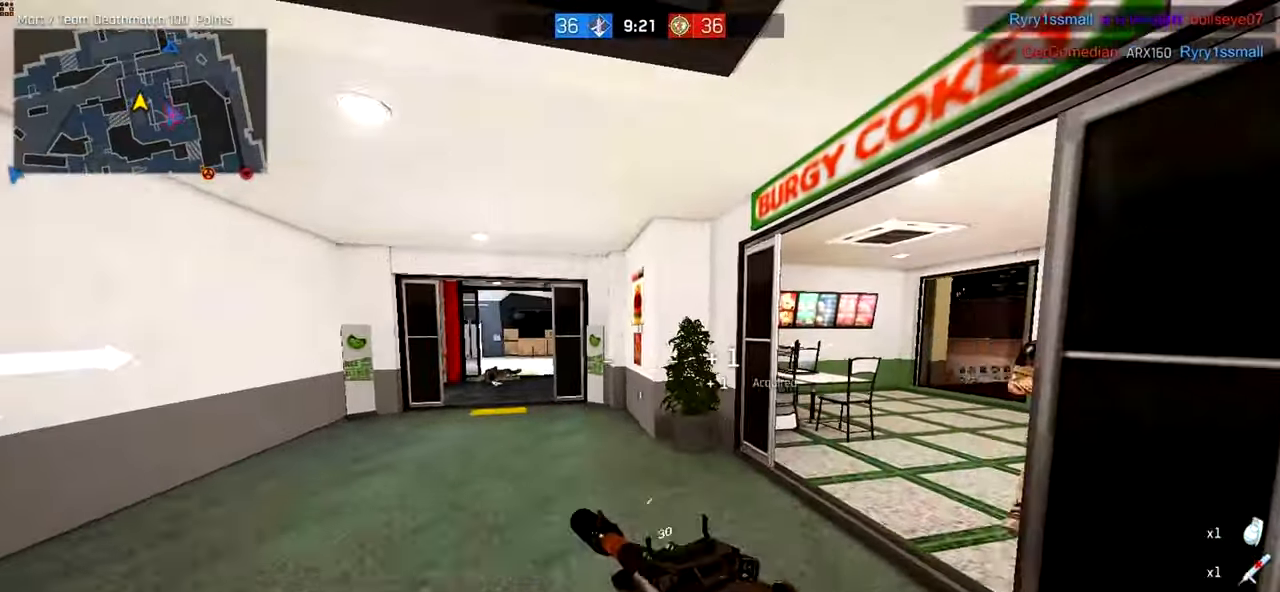
{"keys": ["s"], "mouse": ["left"], "events": [[200, "ctrl", "up"], [260, "mouse_left", "down"], [260, "w", "up"], [380, "s", "down"], [420, "a", "up"]]}
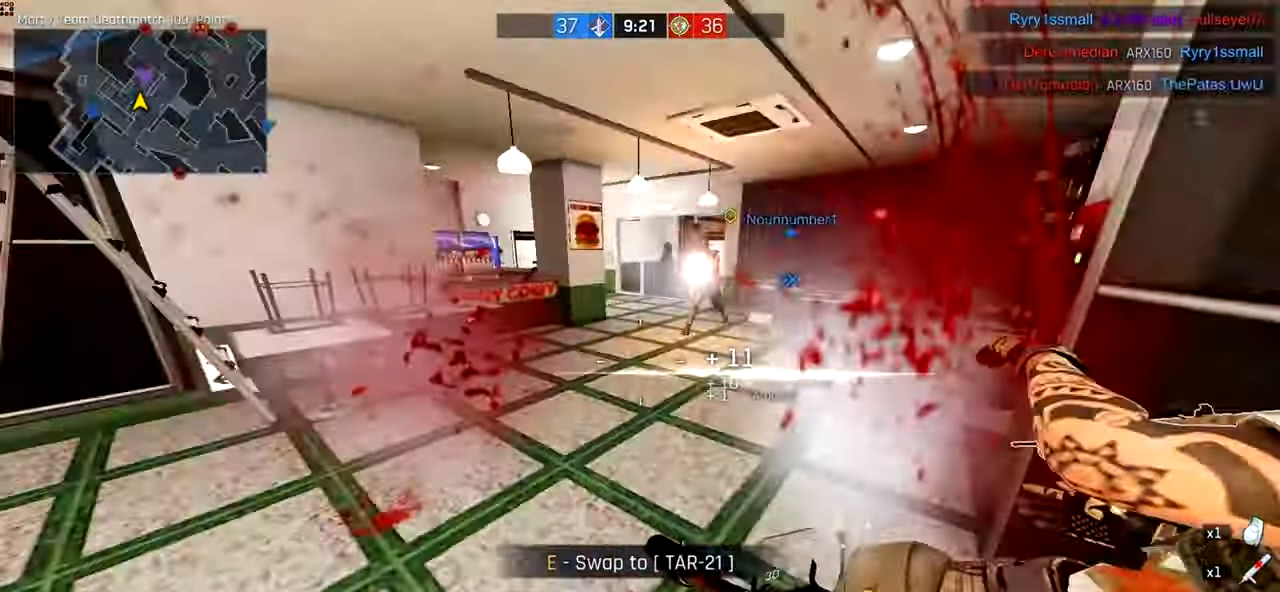
{"keys": ["ctrl", "w"], "mouse": []}
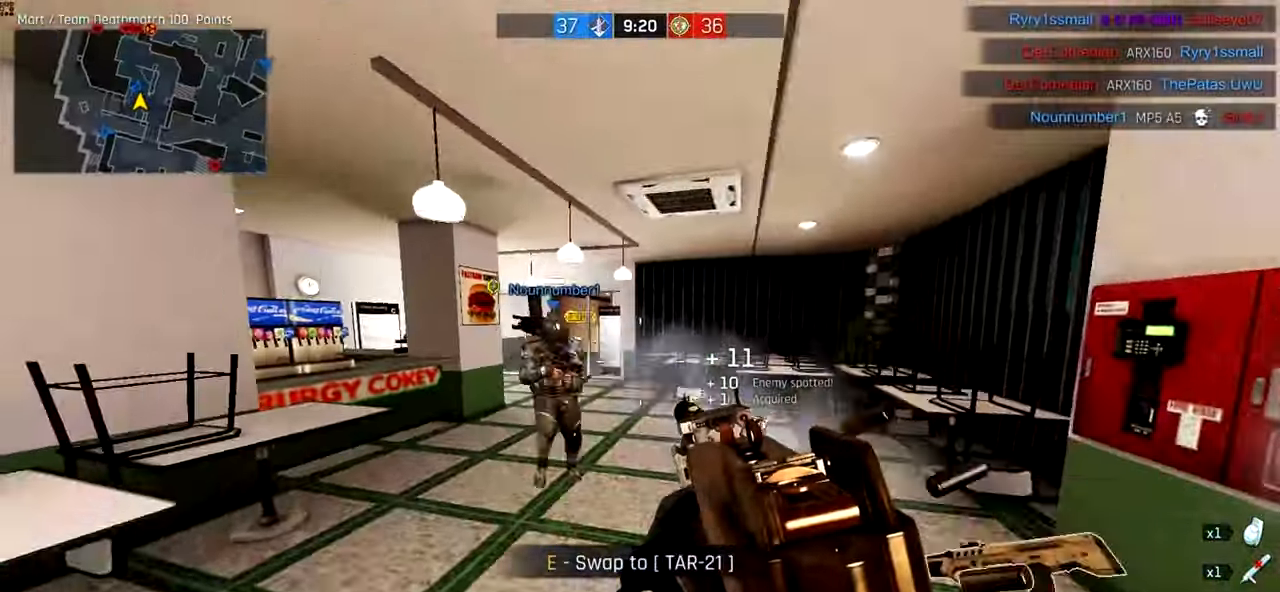
{"keys": ["ctrl", "d", "w"], "mouse": [], "events": [[500, "d", "down"]]}